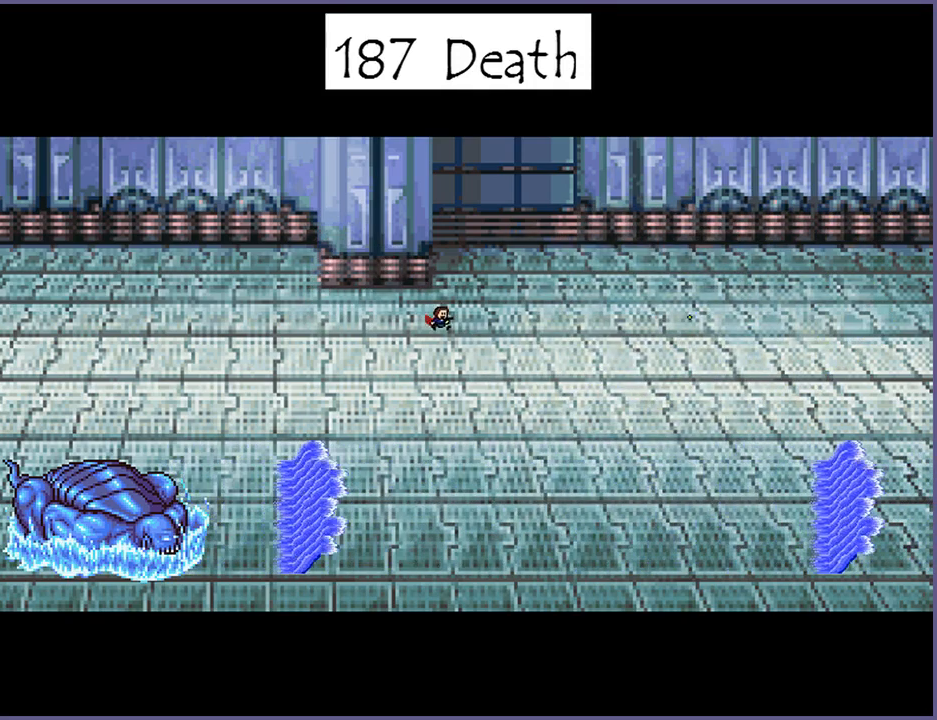
Gameplay with keyboard; each line is a JSON object with the keys held at the frame after it. "events" lists presses ("down") and releases ("up") of "down", "left", "r", "right", "s", "shift_l", "shift_r", "up" and "z" between this image and that frame as [ms after this image, input, new state], when the widget could be followed in between. No other keys are recorded. Mouse input is not recorded.
{"keys": ["right"], "events": [[100, "shift_l", "down"], [100, "z", "down"], [140, "shift_l", "up"], [160, "z", "up"], [460, "shift_l", "down"], [460, "z", "down"], [500, "shift_l", "up"], [500, "z", "up"]]}
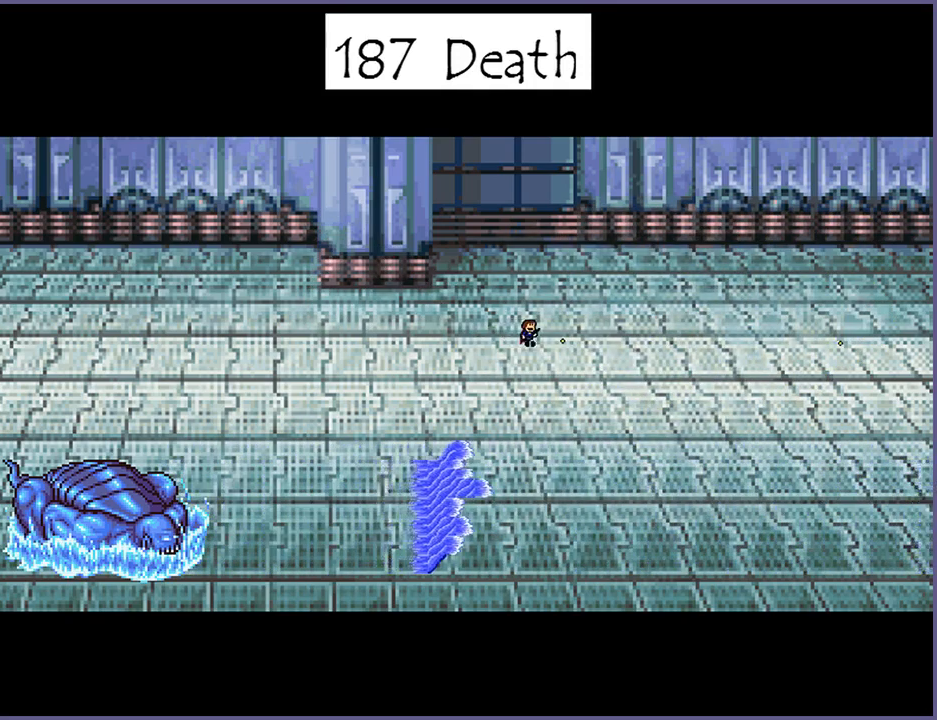
{"keys": ["right"], "events": [[340, "shift_l", "down"], [340, "z", "down"], [380, "shift_l", "up"], [400, "z", "up"]]}
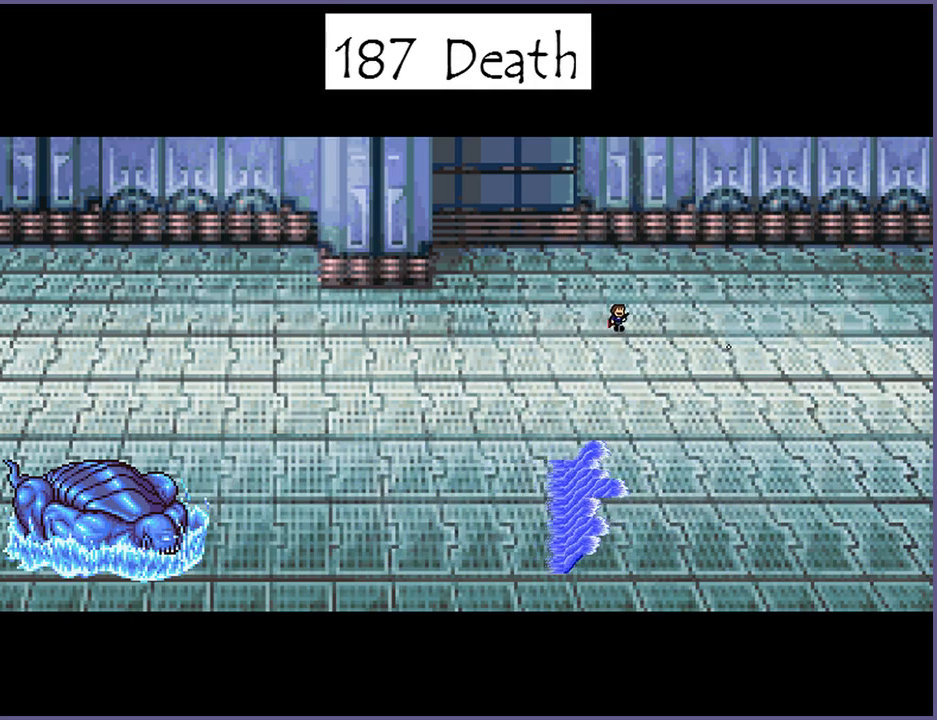
{"keys": [], "events": [[180, "shift_l", "down"], [180, "z", "down"], [240, "shift_l", "up"], [240, "z", "up"], [500, "right", "up"]]}
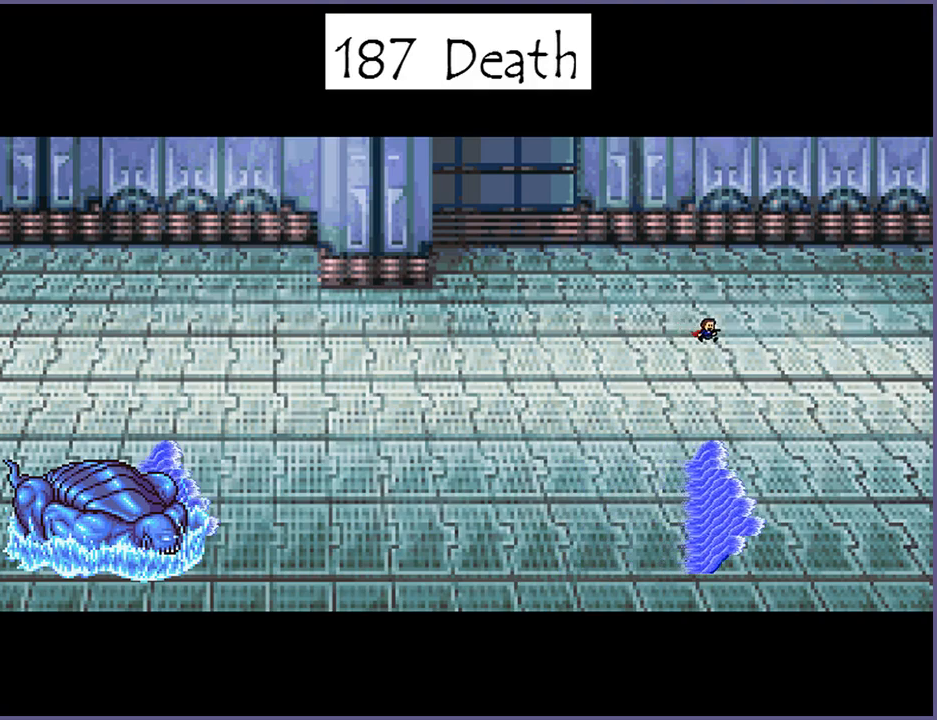
{"keys": [], "events": [[40, "left", "down"], [180, "left", "up"], [420, "shift_l", "down"], [420, "z", "down"], [440, "z", "up"], [460, "shift_l", "up"]]}
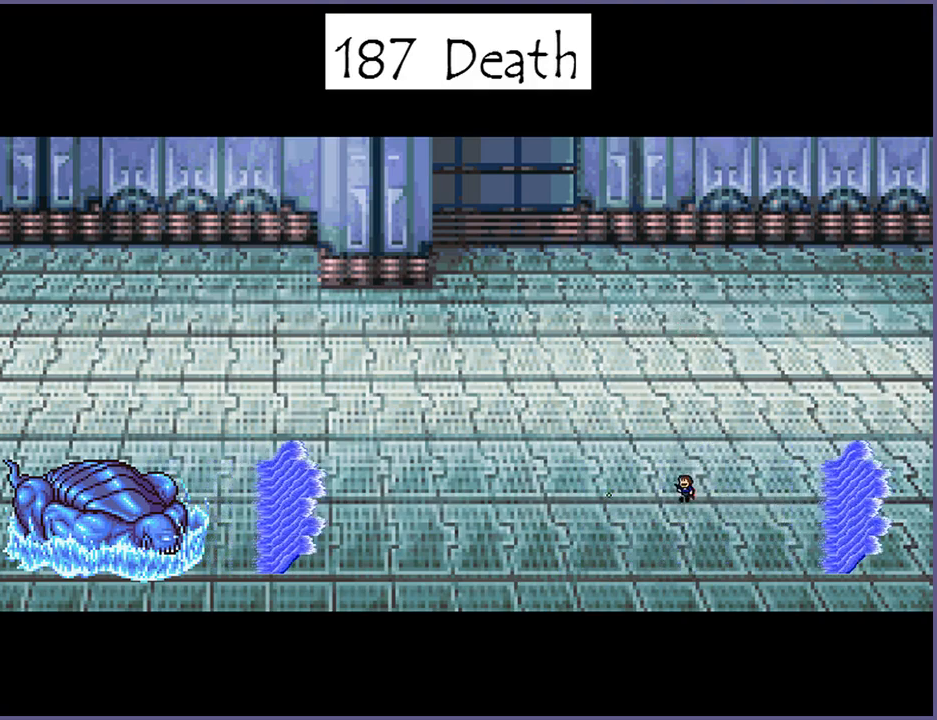
{"keys": [], "events": [[120, "shift_l", "down"], [120, "z", "down"], [180, "shift_l", "up"], [180, "z", "up"], [300, "shift_l", "down"], [300, "z", "down"], [360, "z", "up"], [380, "shift_l", "up"]]}
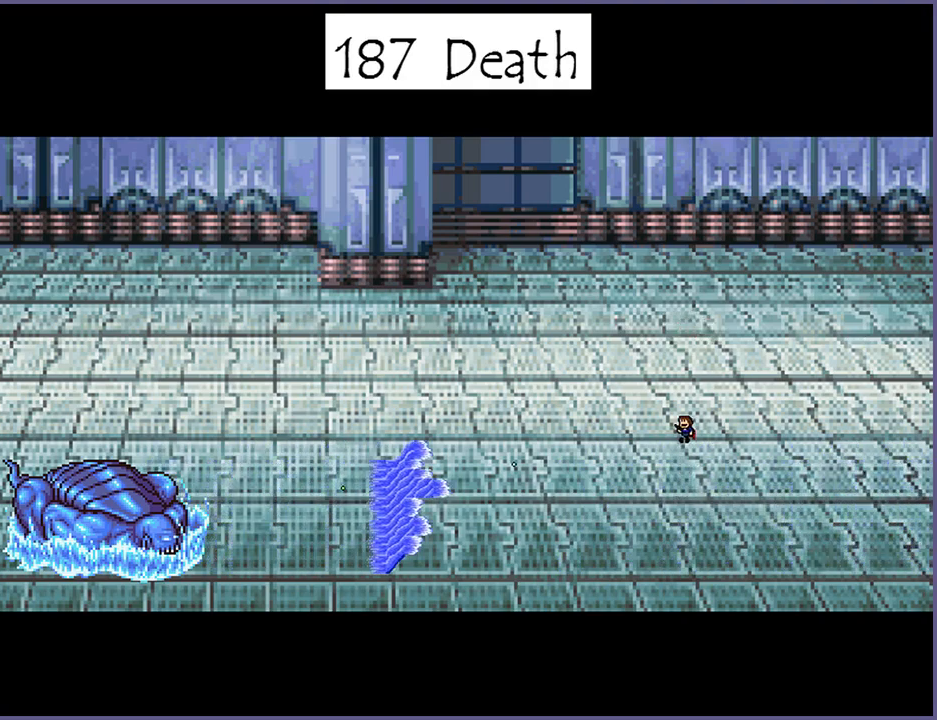
{"keys": ["shift_l", "z"], "events": [[20, "shift_l", "down"], [20, "z", "down"], [80, "shift_l", "up"], [80, "z", "up"], [500, "shift_l", "down"], [500, "z", "down"]]}
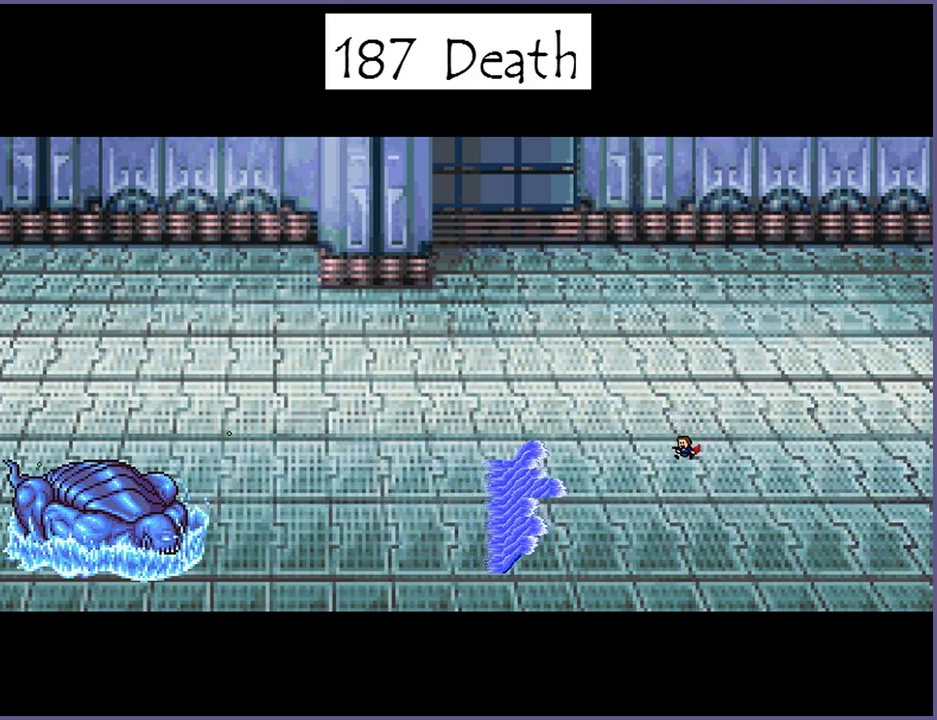
{"keys": ["shift_l", "z"], "events": [[80, "shift_l", "up"], [80, "z", "up"], [300, "shift_l", "down"], [300, "z", "down"]]}
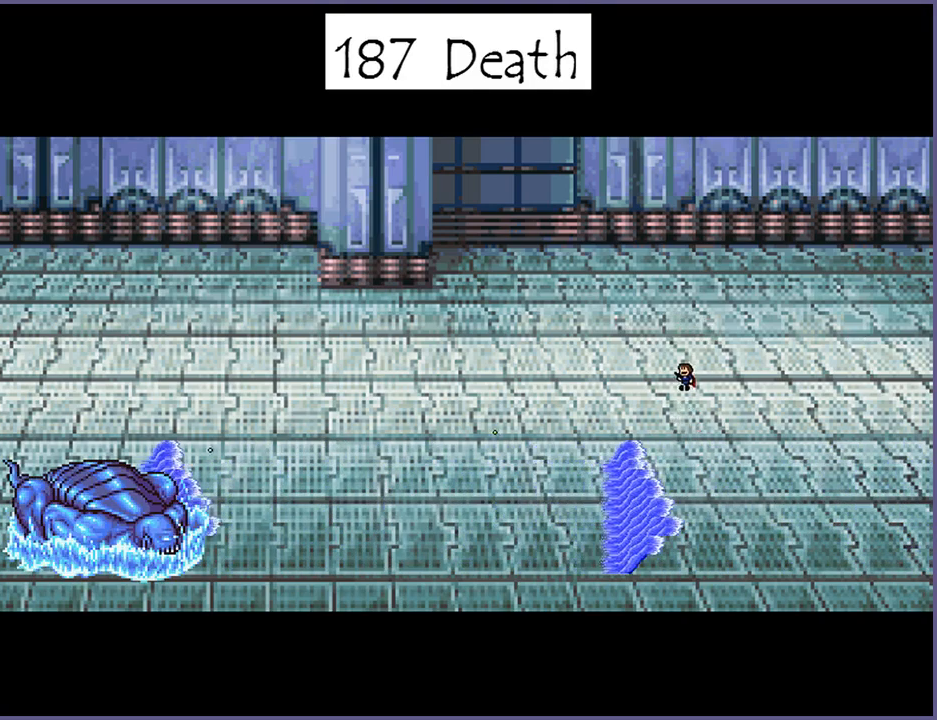
{"keys": [], "events": [[400, "shift_l", "up"], [400, "z", "up"]]}
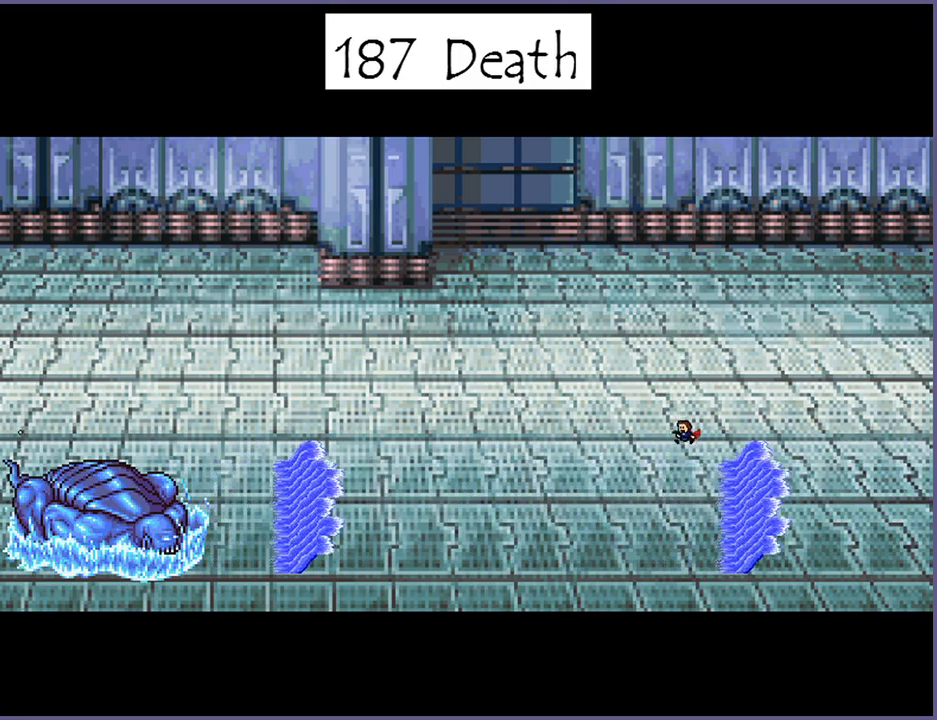
{"keys": ["shift_l", "z"], "events": [[160, "shift_l", "down"], [160, "z", "down"], [180, "shift_l", "up"], [200, "z", "up"], [320, "shift_l", "down"], [320, "z", "down"], [340, "z", "up"], [360, "shift_l", "up"], [480, "shift_l", "down"], [480, "z", "down"]]}
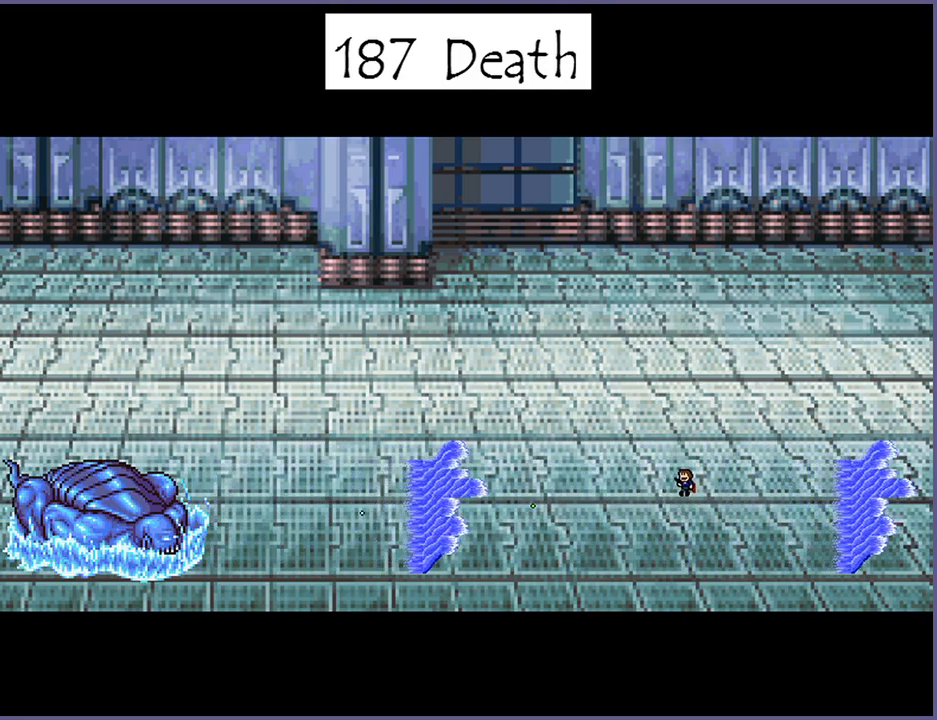
{"keys": [], "events": [[20, "shift_l", "up"], [20, "z", "up"], [160, "shift_l", "down"], [160, "z", "down"], [220, "shift_l", "up"], [220, "z", "up"], [360, "shift_l", "down"], [360, "z", "down"], [460, "shift_l", "up"], [460, "z", "up"]]}
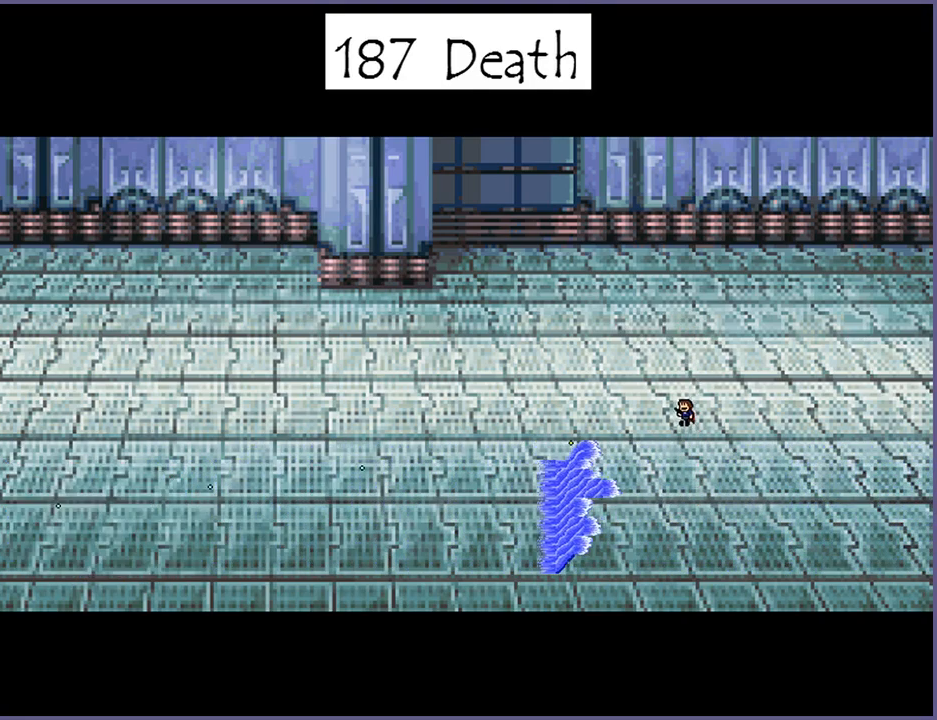
{"keys": [], "events": [[60, "z", "down"], [80, "shift_l", "down"], [160, "shift_l", "up"], [160, "z", "up"], [260, "shift_l", "down"], [260, "z", "down"], [320, "shift_l", "up"], [320, "z", "up"]]}
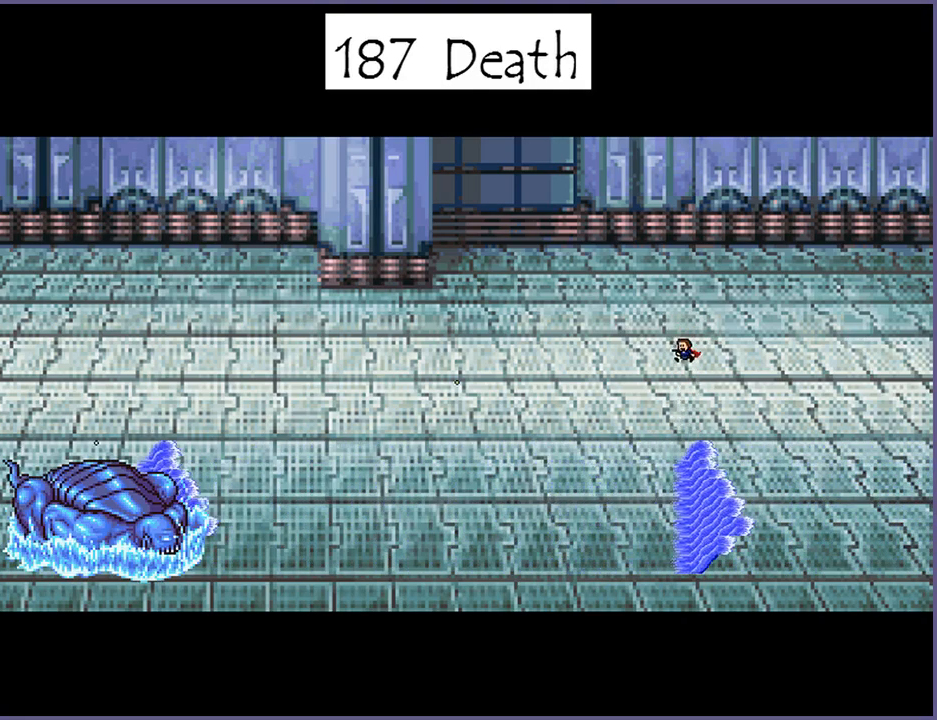
{"keys": [], "events": [[420, "shift_l", "down"], [420, "z", "down"], [460, "shift_l", "up"], [460, "z", "up"]]}
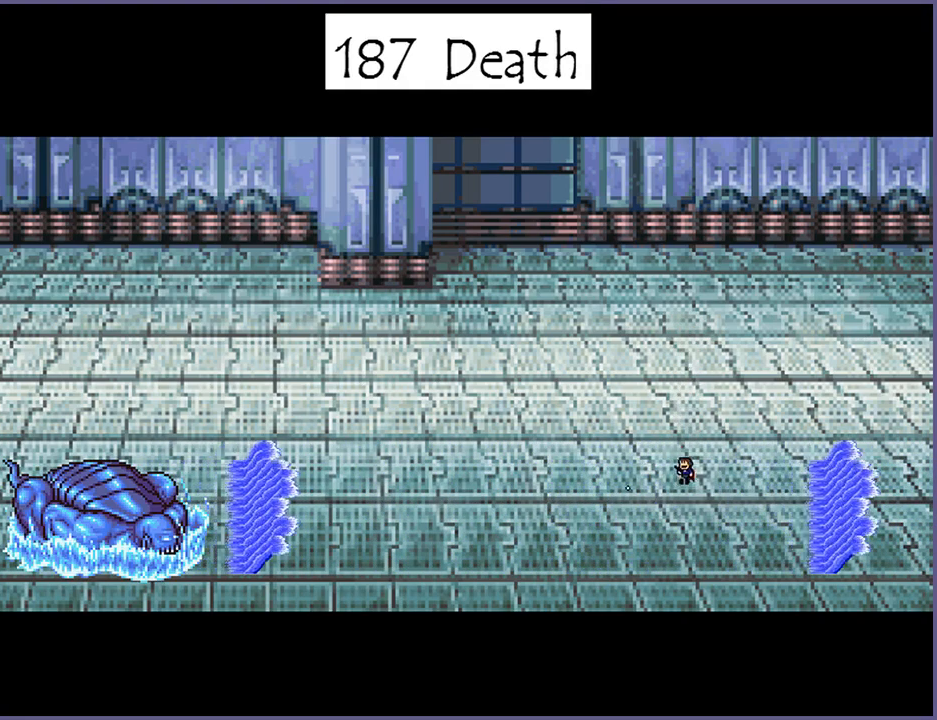
{"keys": ["shift_l", "z"], "events": [[120, "shift_l", "down"], [120, "z", "down"], [140, "shift_l", "up"], [160, "z", "up"], [300, "shift_l", "down"], [300, "z", "down"], [340, "shift_l", "up"], [340, "z", "up"], [500, "shift_l", "down"], [500, "z", "down"]]}
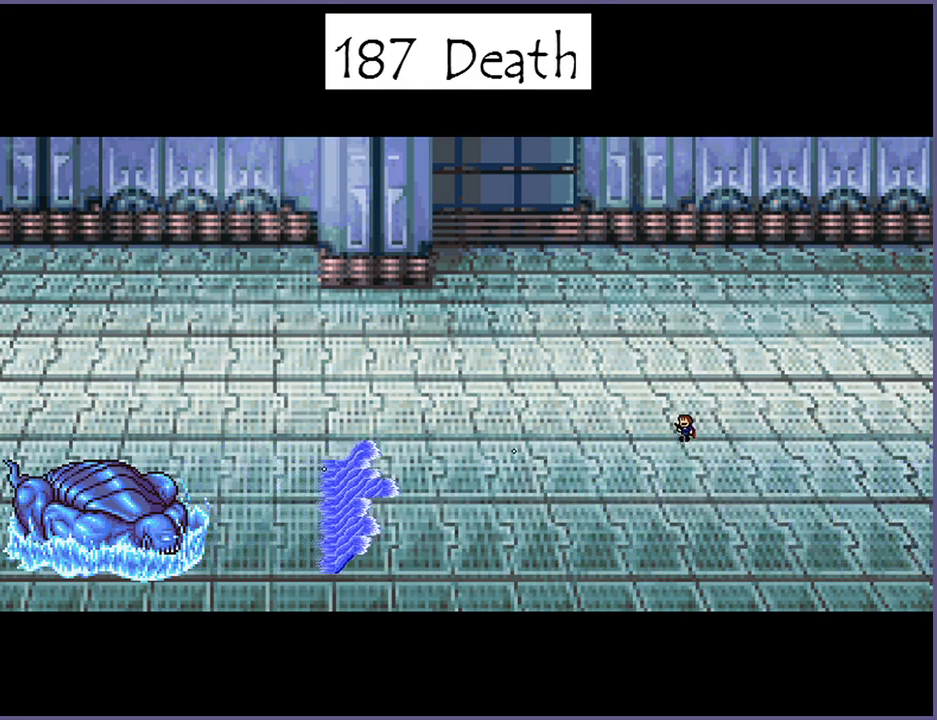
{"keys": [], "events": [[40, "z", "up"], [60, "shift_l", "up"], [220, "shift_l", "down"], [220, "z", "down"], [300, "shift_l", "up"], [300, "z", "up"]]}
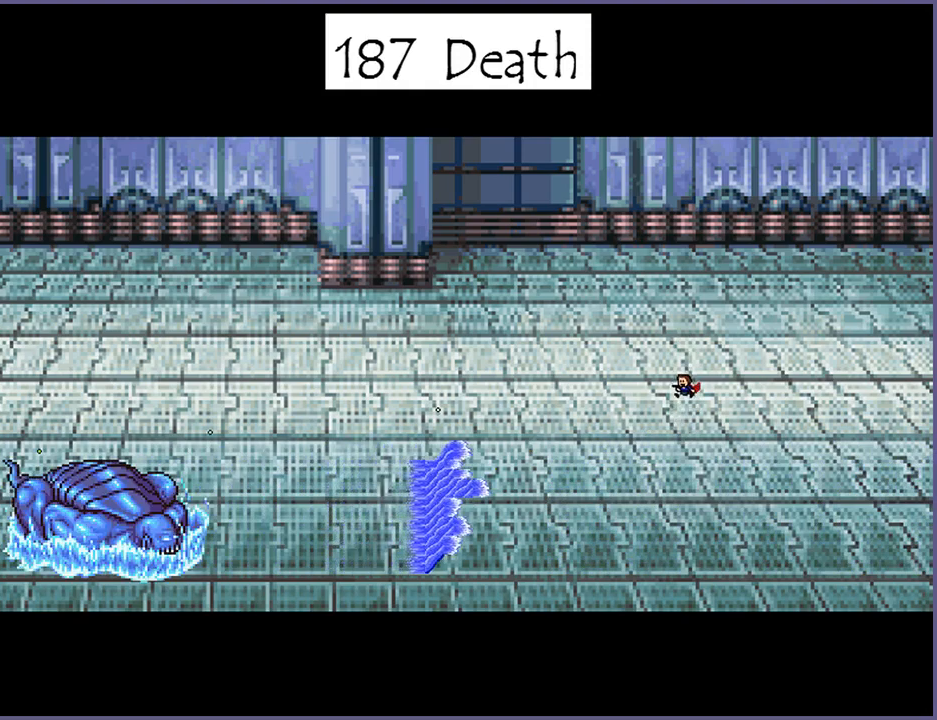
{"keys": [], "events": [[160, "shift_l", "down"], [160, "z", "down"], [300, "shift_l", "up"], [300, "z", "up"]]}
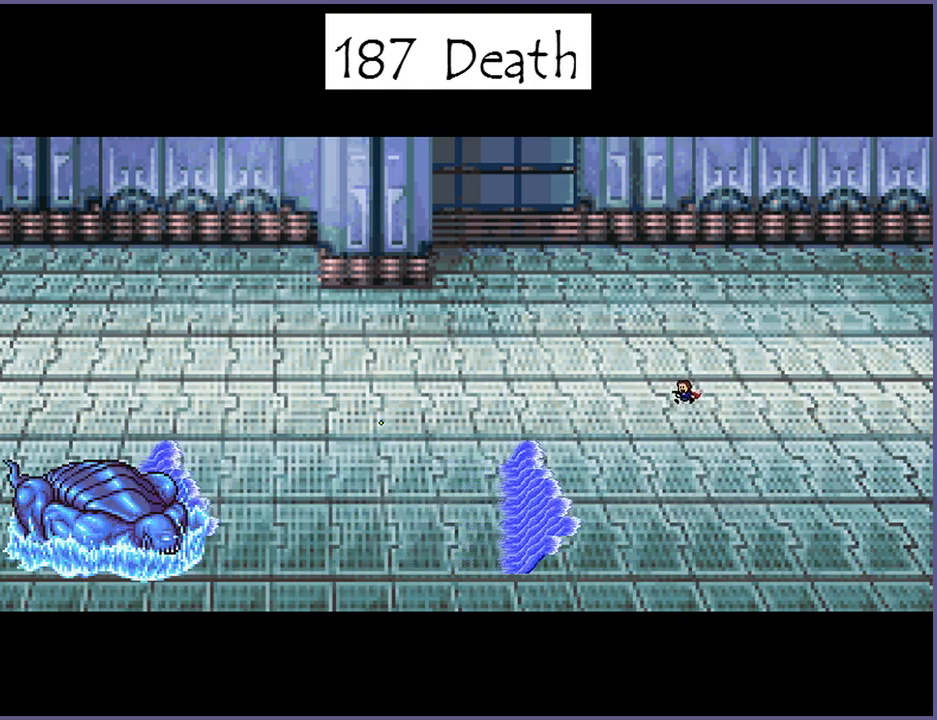
{"keys": ["z"], "events": [[100, "z", "down"], [120, "shift_l", "down"], [180, "shift_l", "up"], [180, "z", "up"], [400, "shift_l", "down"], [400, "z", "down"], [500, "shift_l", "up"]]}
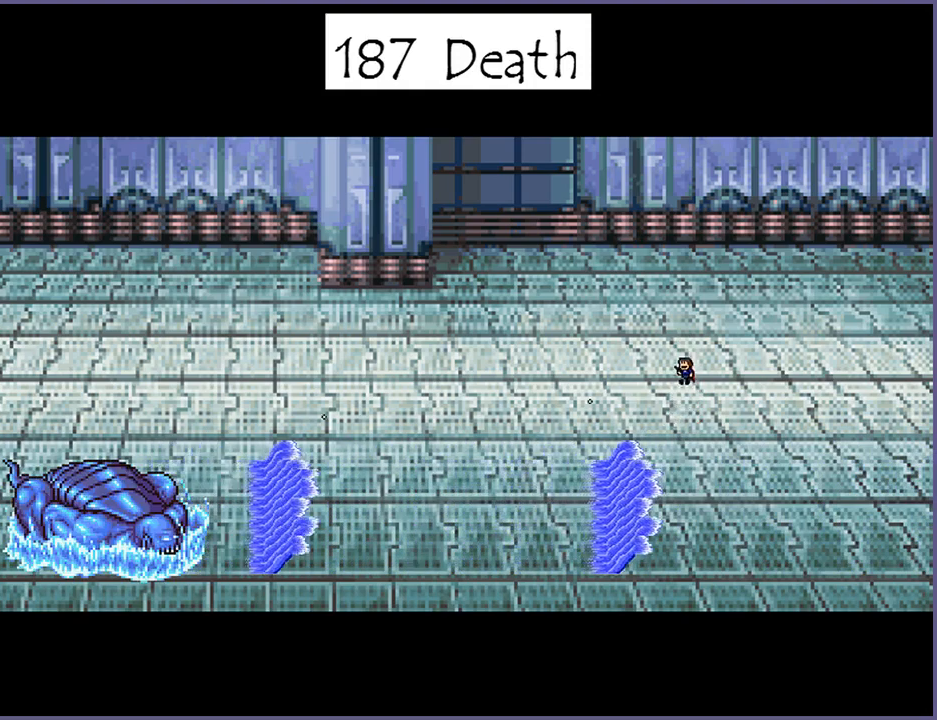
{"keys": [], "events": [[20, "z", "up"], [160, "shift_l", "down"], [160, "z", "down"], [240, "shift_l", "up"], [240, "z", "up"]]}
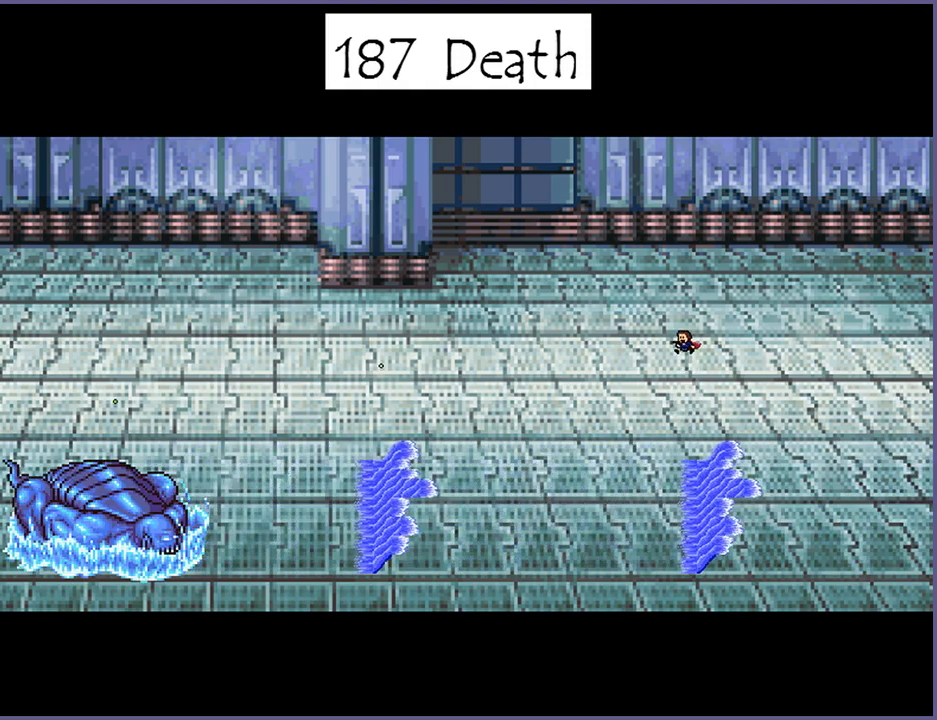
{"keys": ["left", "shift_l", "z"], "events": [[100, "shift_l", "down"], [100, "z", "down"], [140, "shift_l", "up"], [140, "z", "up"], [160, "left", "down"], [420, "shift_l", "down"], [440, "z", "down"]]}
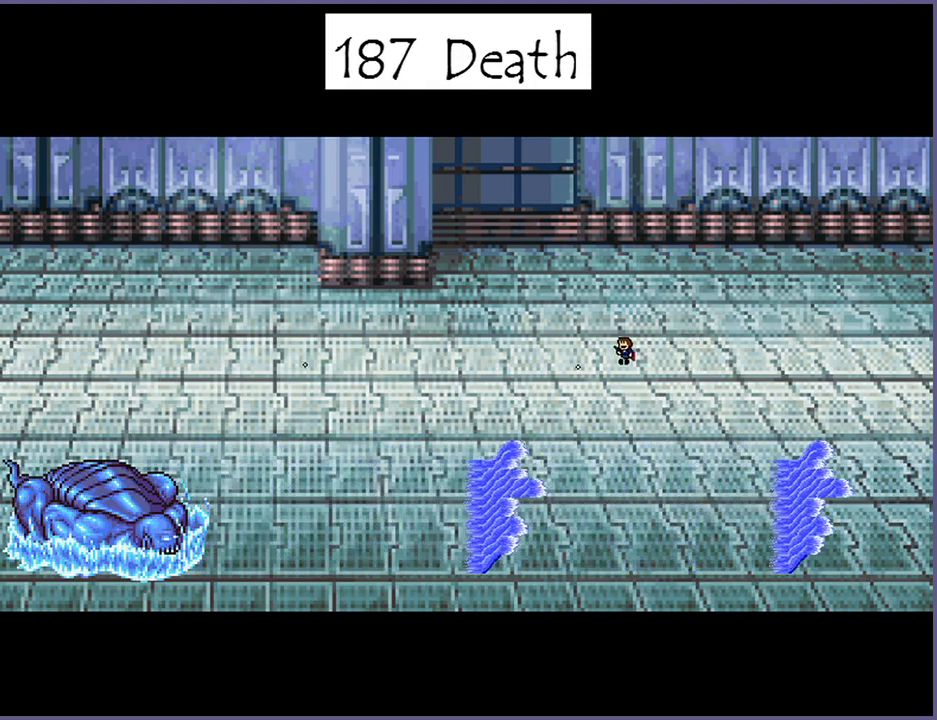
{"keys": [], "events": [[20, "shift_l", "up"], [20, "z", "up"], [500, "left", "up"]]}
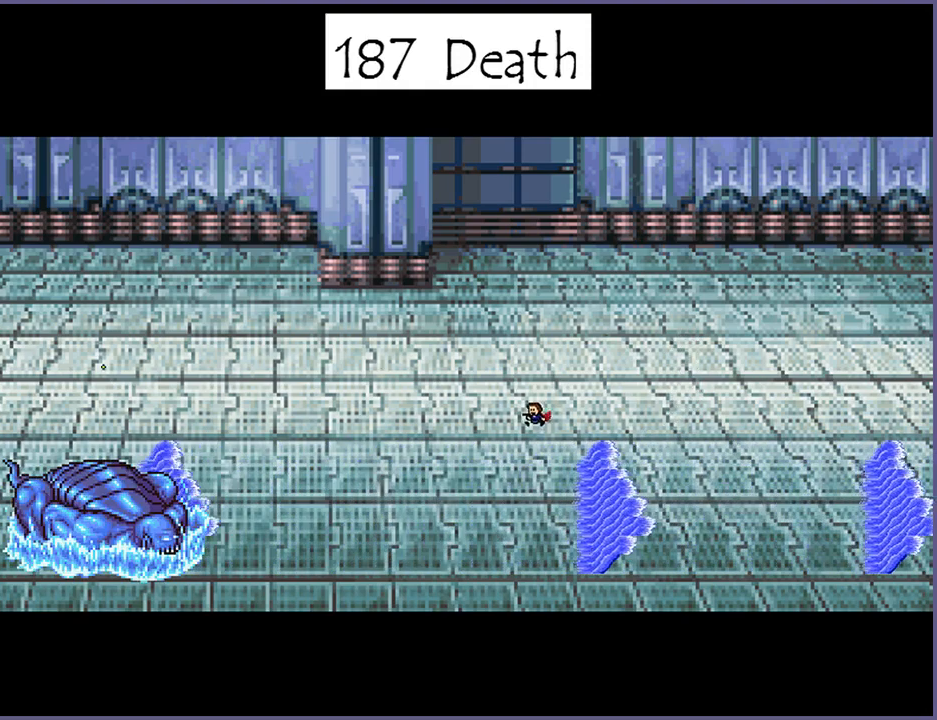
{"keys": ["right", "shift_l", "z"], "events": [[180, "shift_l", "down"], [180, "z", "down"], [220, "shift_l", "up"], [220, "z", "up"], [360, "shift_l", "down"], [360, "z", "down"], [400, "shift_l", "up"], [400, "z", "up"], [480, "right", "down"], [500, "shift_l", "down"], [500, "z", "down"]]}
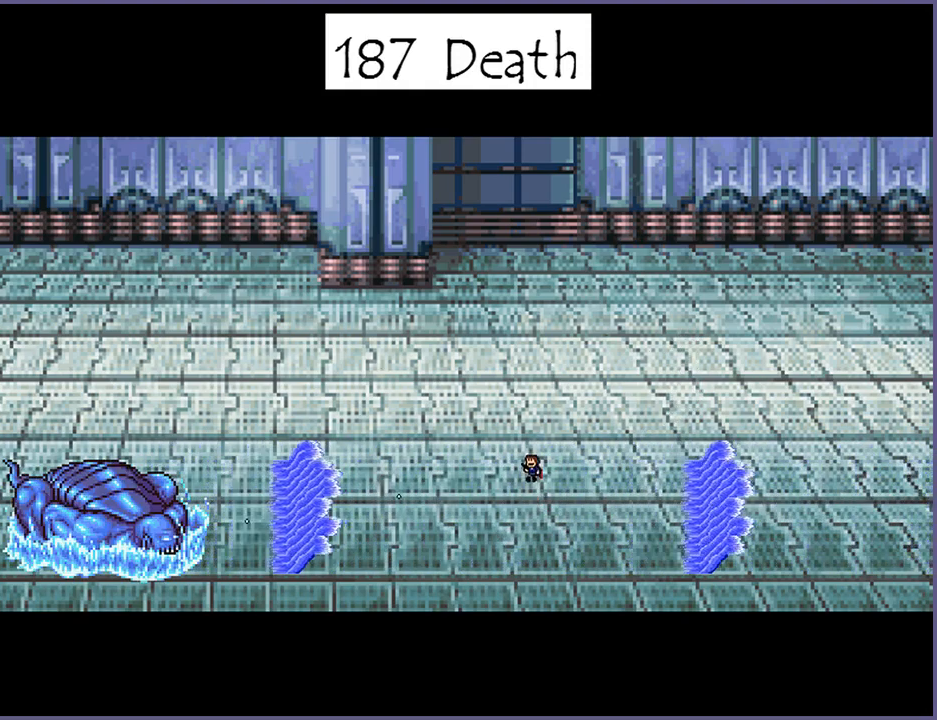
{"keys": ["left", "z"], "events": [[80, "shift_l", "up"], [80, "z", "up"], [220, "shift_l", "down"], [220, "z", "down"], [300, "z", "up"], [320, "shift_l", "up"], [420, "shift_l", "down"], [420, "z", "down"], [440, "right", "up"], [500, "left", "down"], [500, "shift_l", "up"]]}
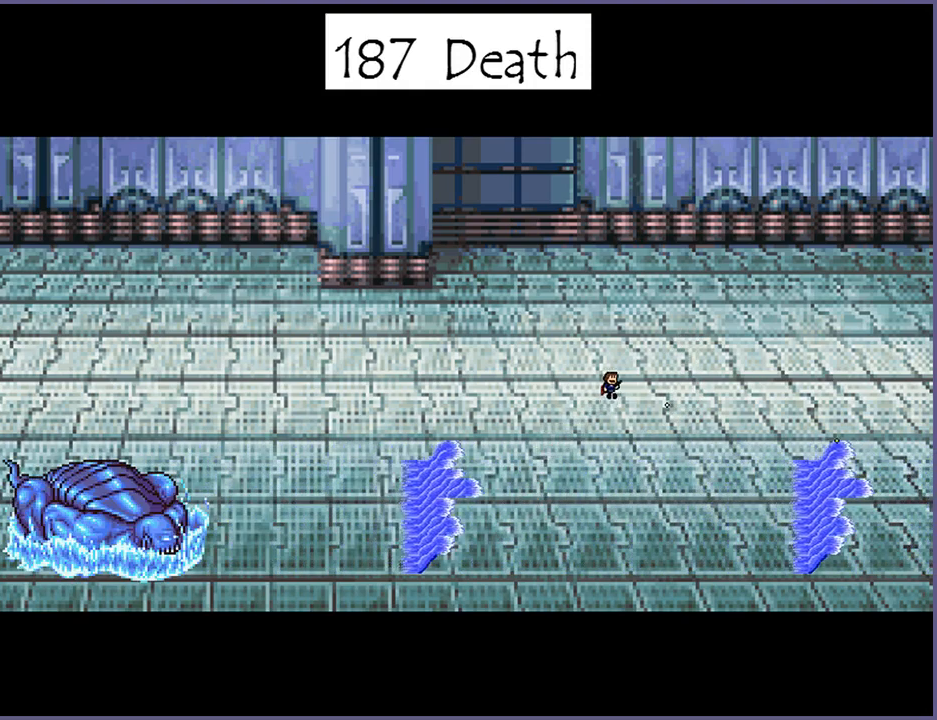
{"keys": [], "events": [[20, "z", "up"], [200, "shift_l", "down"], [200, "z", "down"], [260, "shift_l", "up"], [260, "z", "up"], [400, "left", "up"]]}
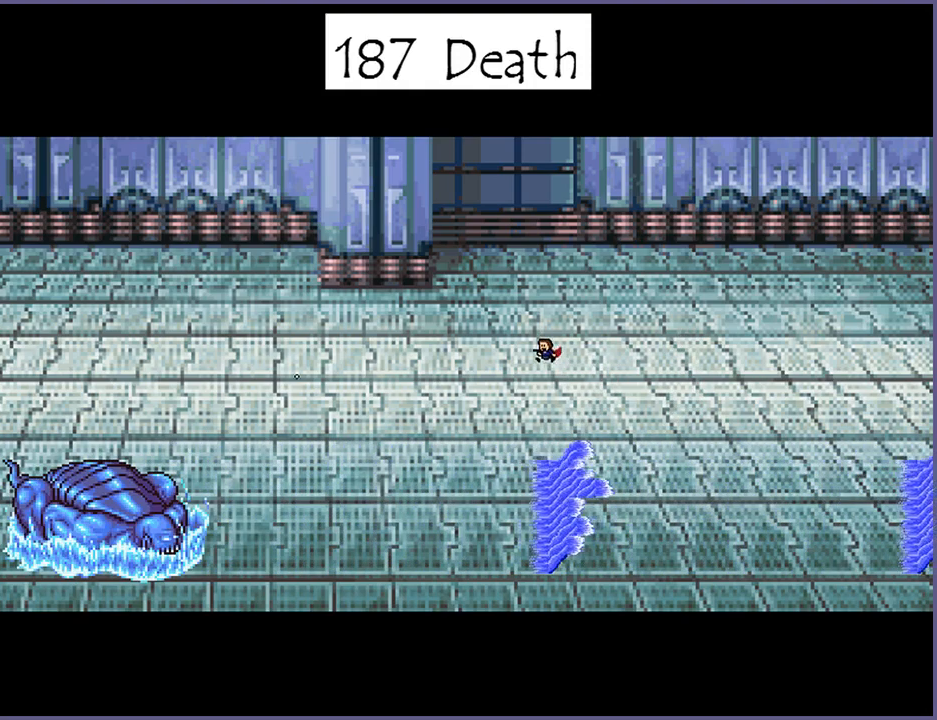
{"keys": [], "events": [[420, "shift_l", "down"], [420, "z", "down"], [460, "shift_l", "up"], [460, "z", "up"]]}
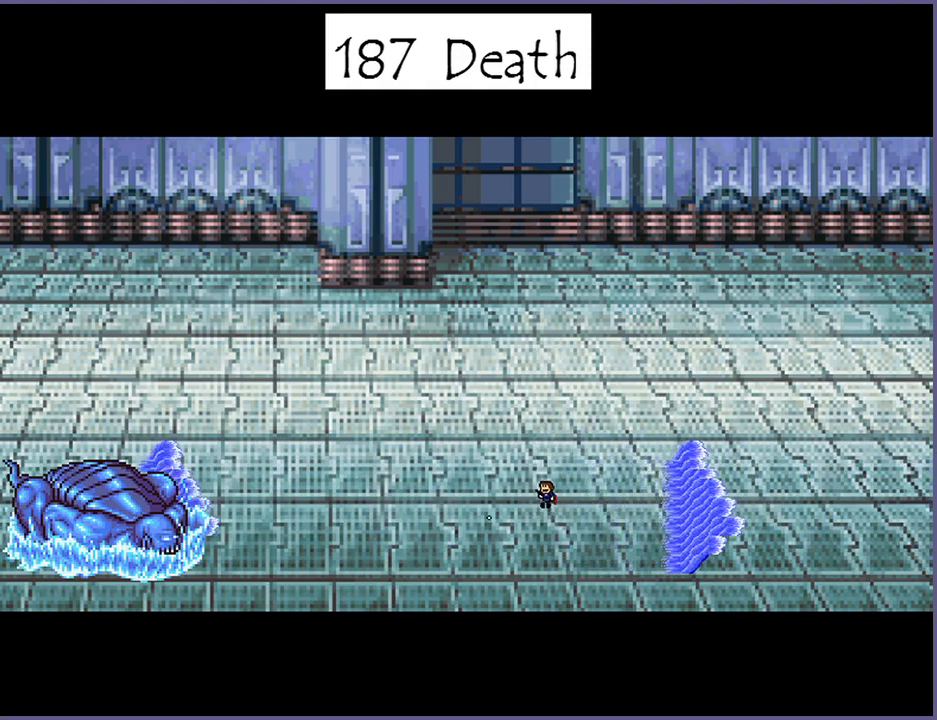
{"keys": ["right"], "events": [[80, "shift_l", "down"], [80, "z", "down"], [120, "shift_l", "up"], [120, "z", "up"], [240, "shift_l", "down"], [240, "z", "down"], [260, "shift_l", "up"], [280, "z", "up"], [380, "right", "down"], [380, "z", "down"], [400, "shift_l", "down"], [460, "shift_l", "up"], [460, "z", "up"]]}
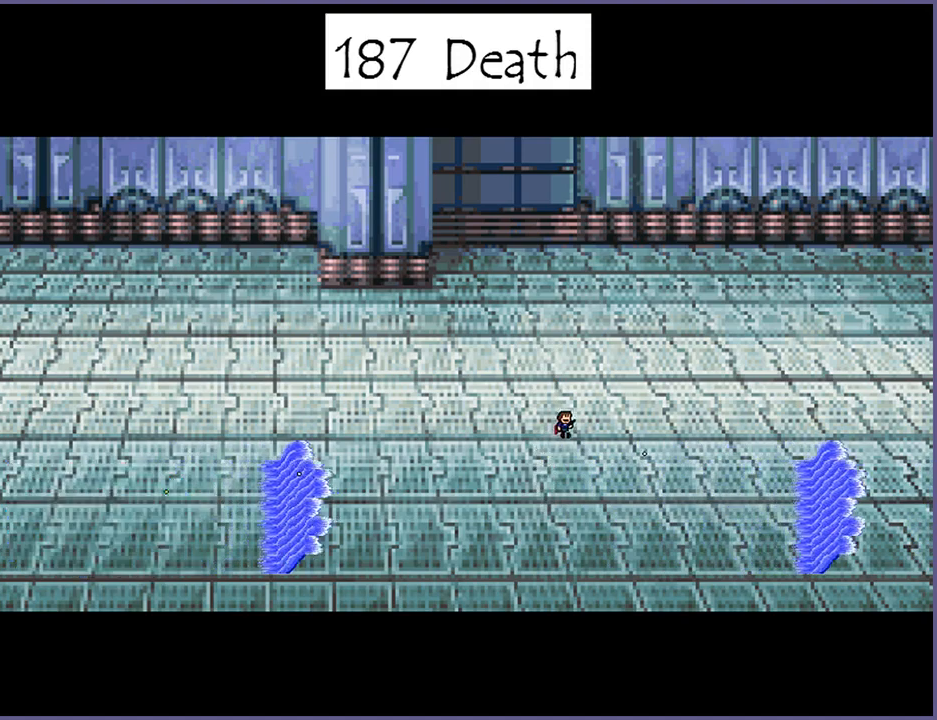
{"keys": ["left"], "events": [[240, "right", "up"], [300, "shift_l", "down"], [300, "z", "down"], [320, "left", "down"], [360, "shift_l", "up"], [360, "z", "up"]]}
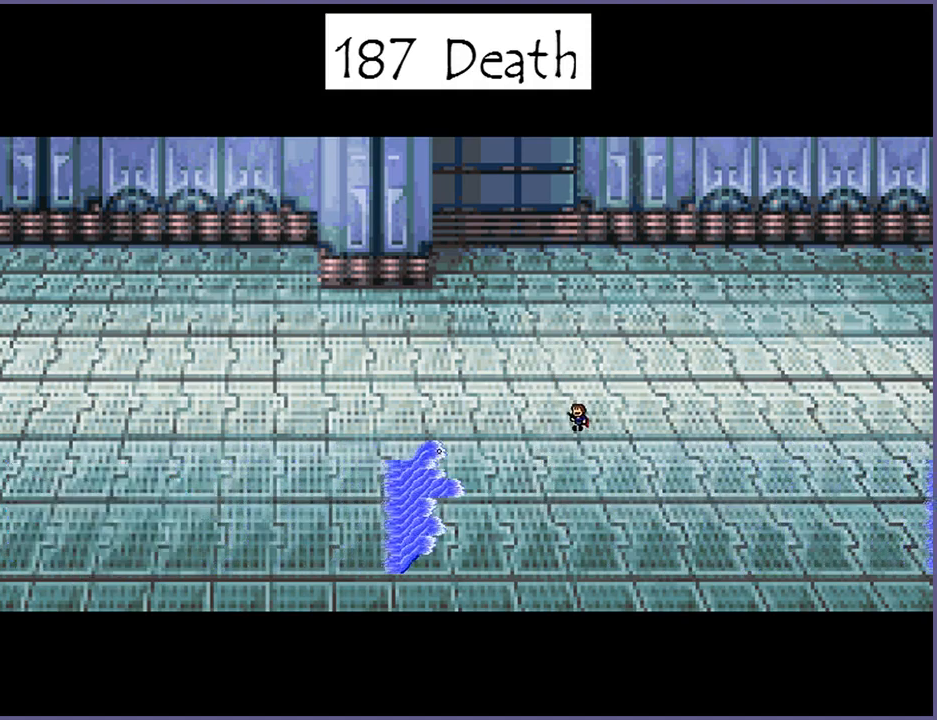
{"keys": [], "events": [[100, "shift_l", "down"], [100, "z", "down"], [280, "shift_l", "up"], [300, "z", "up"], [500, "left", "up"]]}
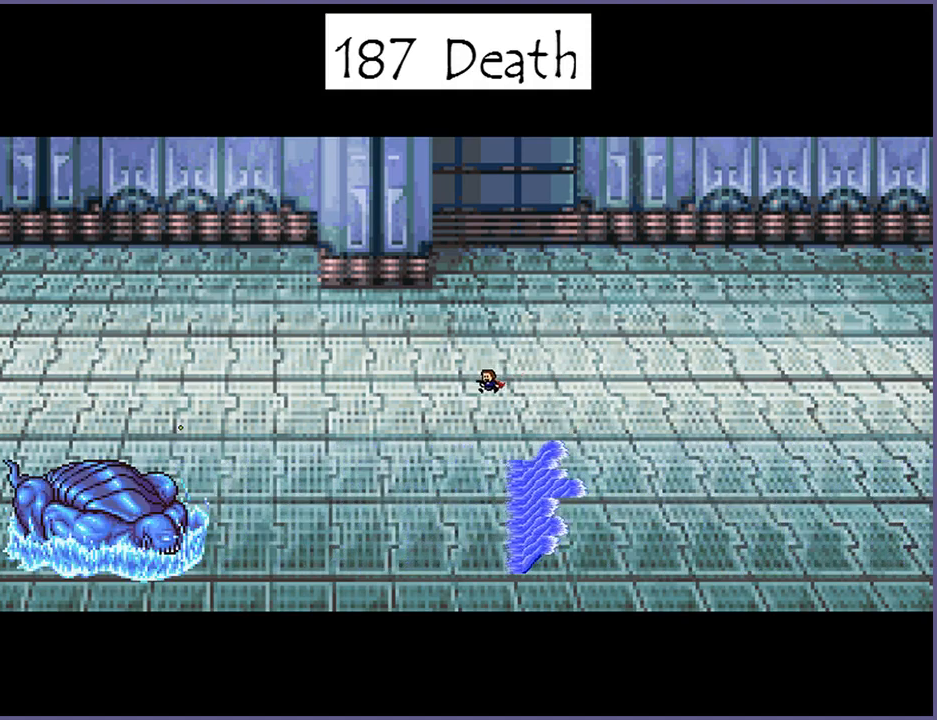
{"keys": ["shift_l"], "events": [[320, "shift_l", "down"], [320, "z", "down"], [340, "shift_l", "up"], [360, "z", "up"], [460, "shift_l", "down"], [460, "z", "down"], [500, "z", "up"]]}
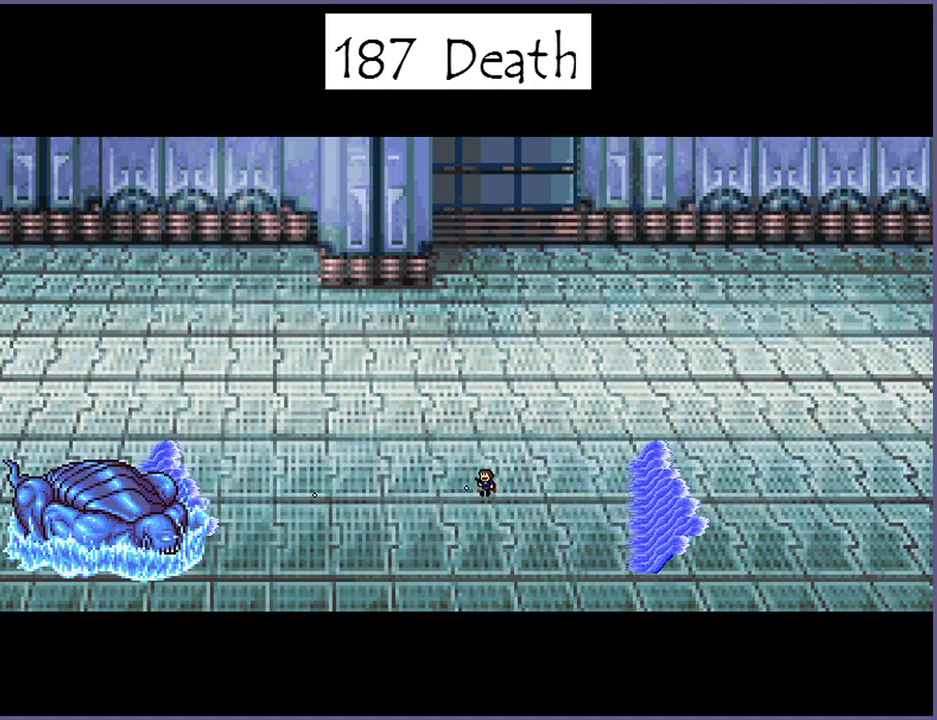
{"keys": ["shift_l", "z"], "events": [[20, "shift_l", "up"], [60, "right", "down"], [100, "shift_l", "down"], [100, "z", "down"], [180, "shift_l", "up"], [180, "z", "up"], [500, "right", "up"], [500, "shift_l", "down"], [500, "z", "down"]]}
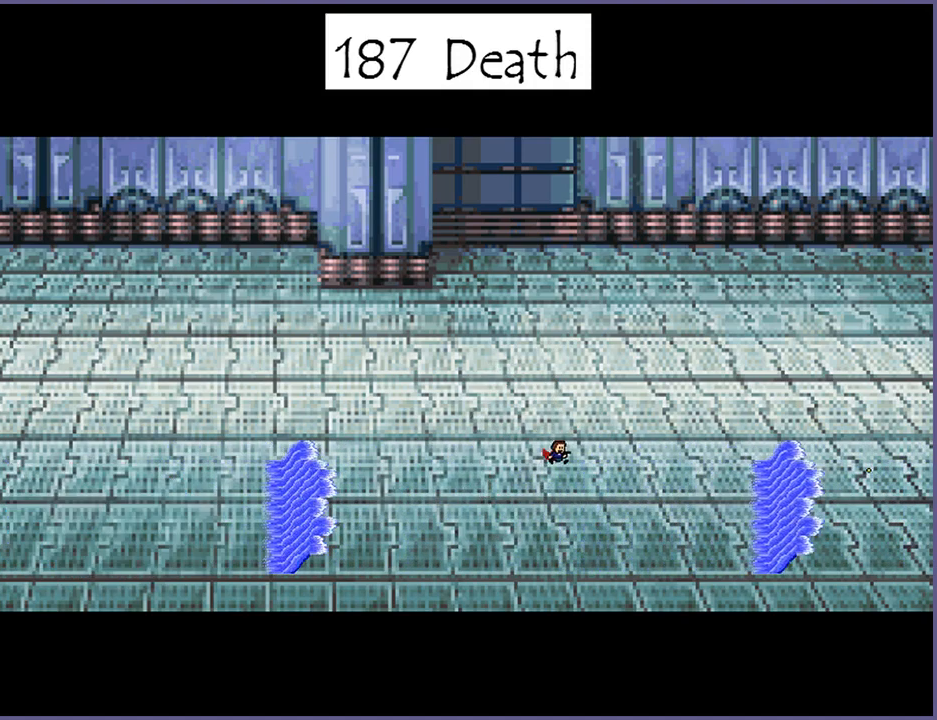
{"keys": ["left", "shift_l", "z"], "events": [[60, "left", "down"], [140, "shift_l", "up"], [140, "z", "up"], [240, "left", "up"], [240, "shift_l", "down"], [240, "z", "down"], [320, "shift_l", "up"], [340, "z", "up"], [360, "left", "down"], [420, "shift_l", "down"], [420, "z", "down"]]}
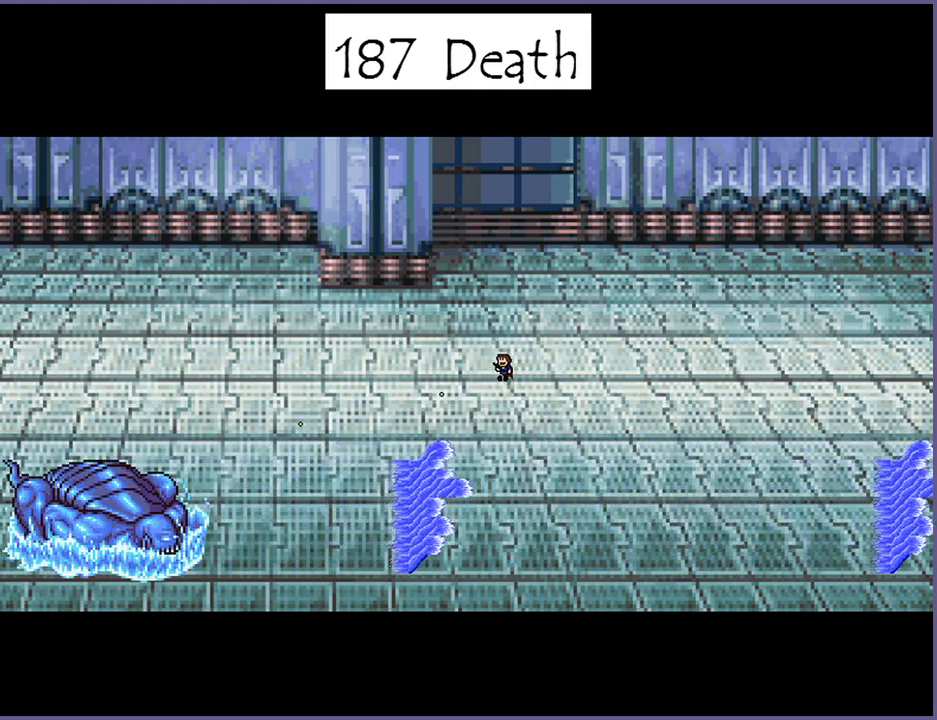
{"keys": [], "events": [[40, "shift_l", "up"], [40, "z", "up"], [160, "left", "up"]]}